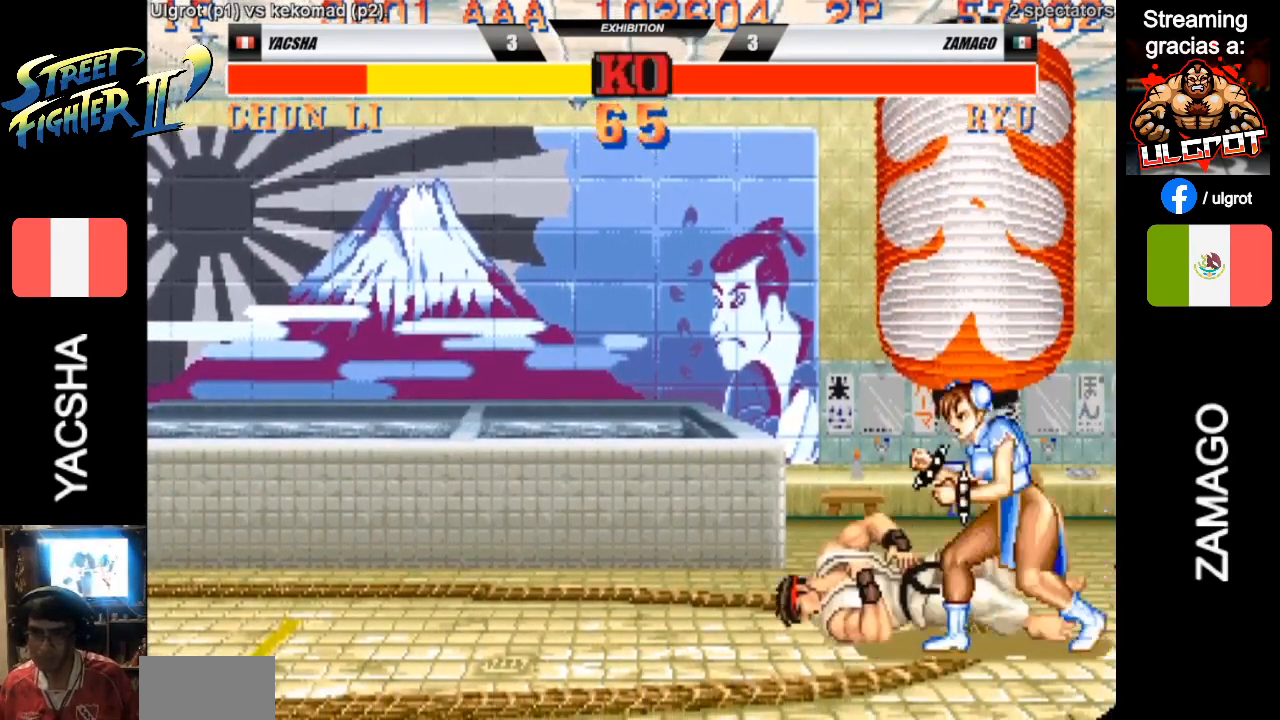
Gameplay with a controller (arcade stick); each line is a JSON object with the inputs held at the frame after it. "events" lists button and stick changes between this image and that frame as [ms after this image, input, new state], when the widget could be followed in between. Not read: L3 R3.
{"buttons": [], "left_stick": "center", "events": [[233, "R2", "down"], [333, "R2", "up"], [433, "left_stick", "center"], [467, "CIRCLE", "down"], [467, "R2", "down"], [500, "CIRCLE", "up"], [500, "R2", "up"]]}
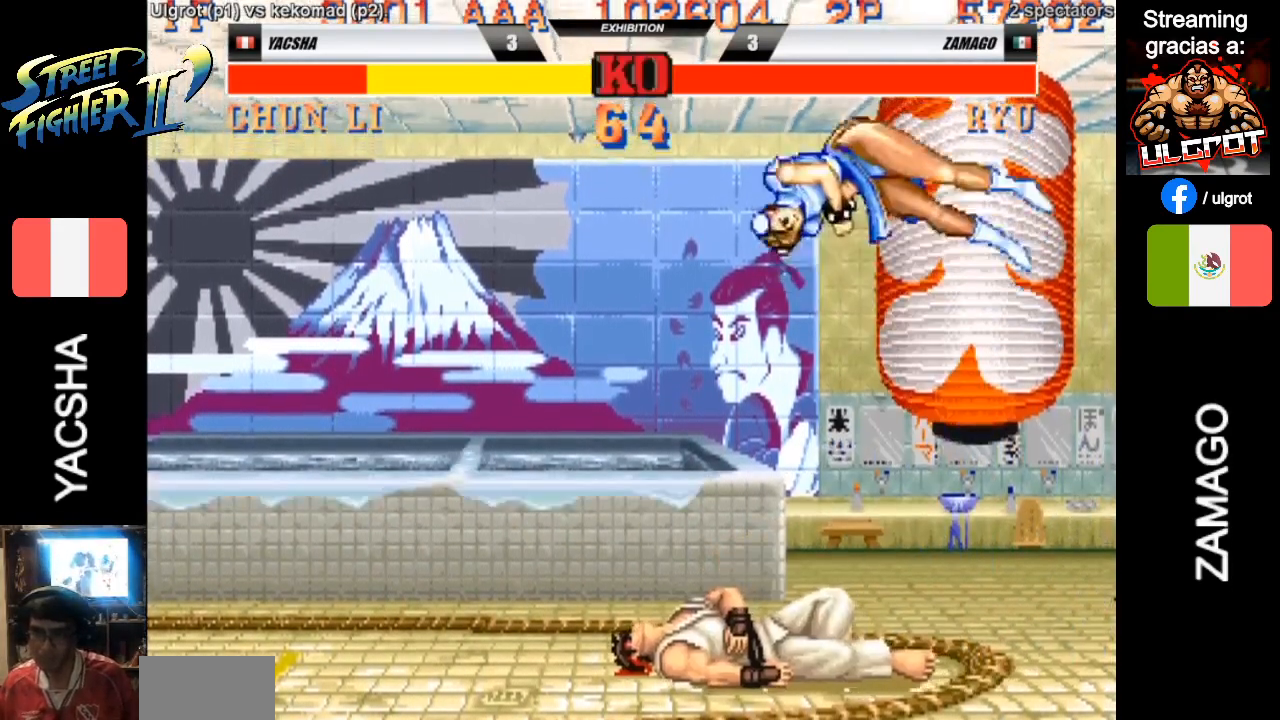
{"buttons": ["CIRCLE"], "left_stick": "center", "events": [[100, "CIRCLE", "down"], [167, "CIRCLE", "up"], [200, "CIRCLE", "down"], [267, "CIRCLE", "up"], [367, "CIRCLE", "down"], [433, "CIRCLE", "up"], [500, "CIRCLE", "down"]]}
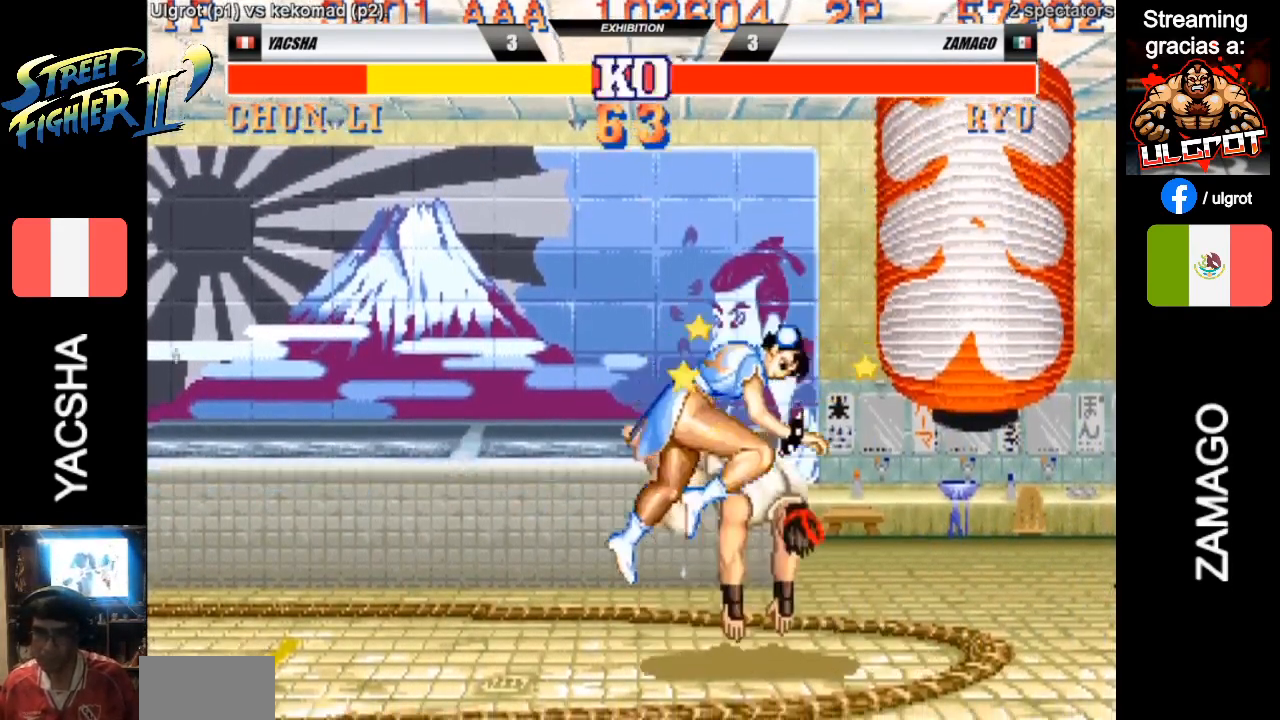
{"buttons": ["CIRCLE"], "left_stick": "center", "events": [[67, "CIRCLE", "up"], [100, "CIRCLE", "down"], [100, "R2", "down"], [167, "R2", "up"], [200, "CIRCLE", "up"], [233, "CIRCLE", "down"], [300, "CIRCLE", "up"], [367, "CIRCLE", "down"], [433, "CIRCLE", "up"], [467, "CIRCLE", "down"]]}
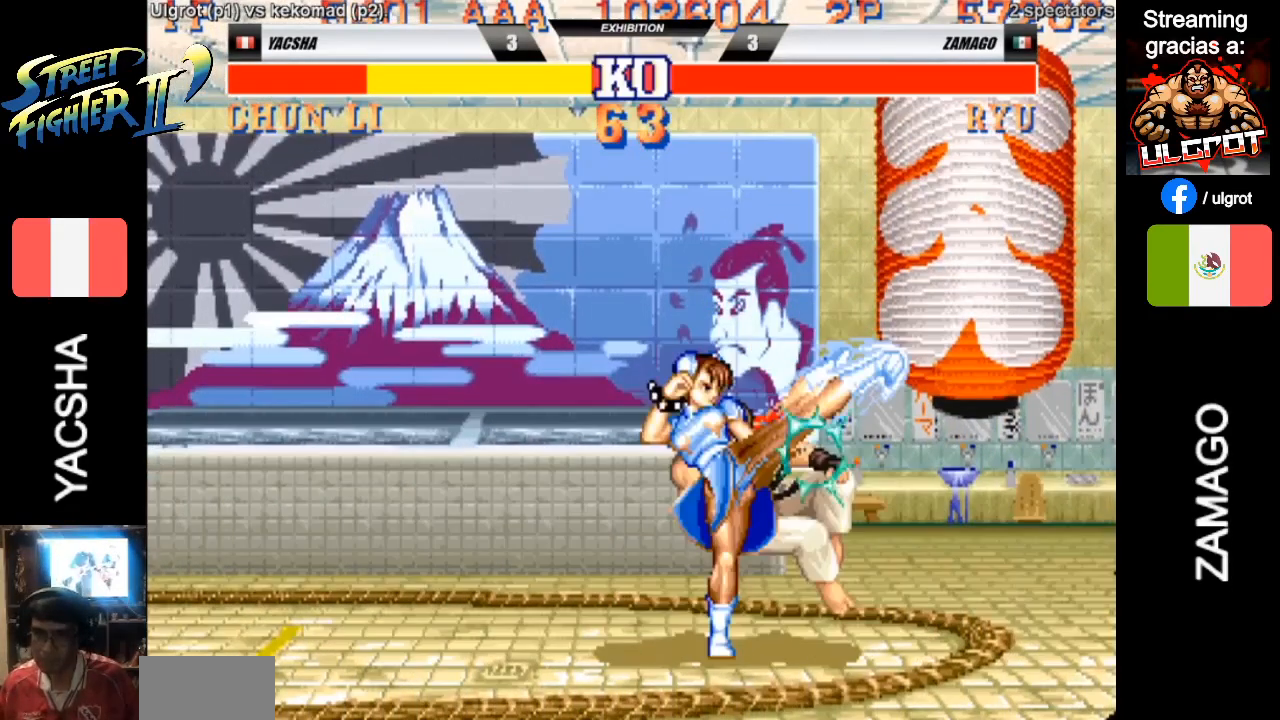
{"buttons": [], "left_stick": "center", "events": [[67, "CIRCLE", "up"], [100, "CIRCLE", "down"], [167, "CIRCLE", "up"]]}
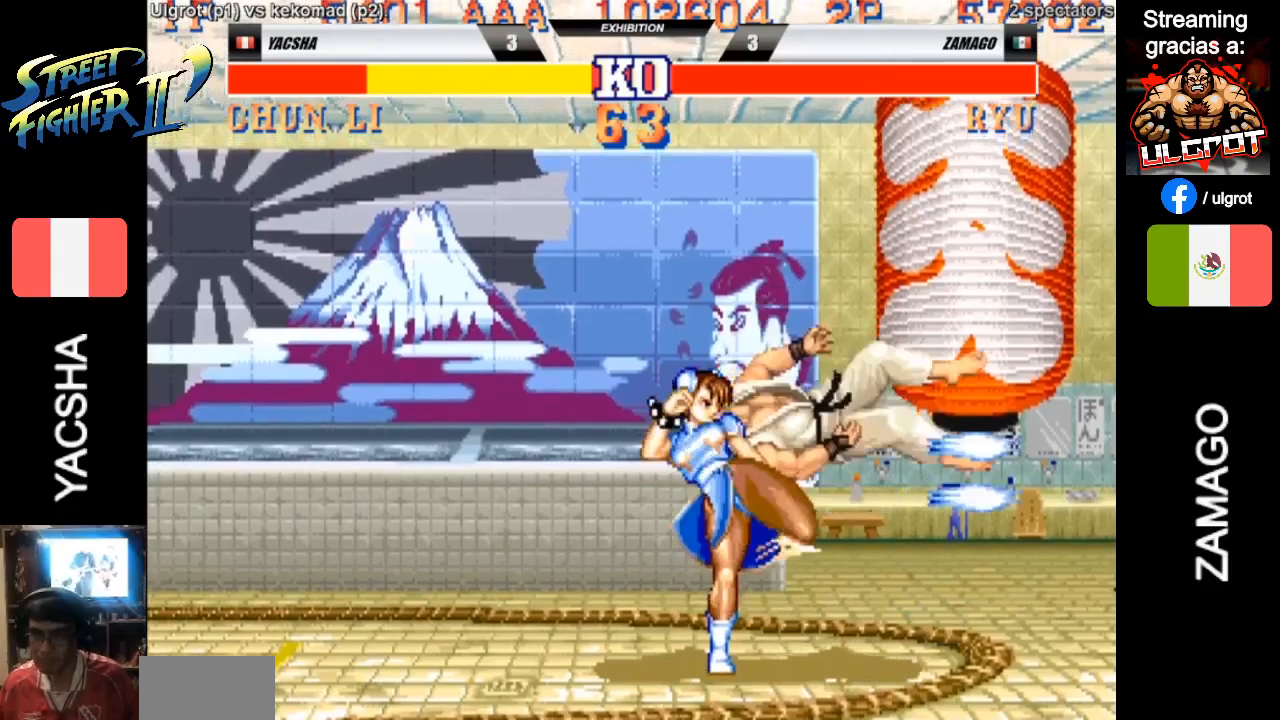
{"buttons": [], "left_stick": "center", "events": []}
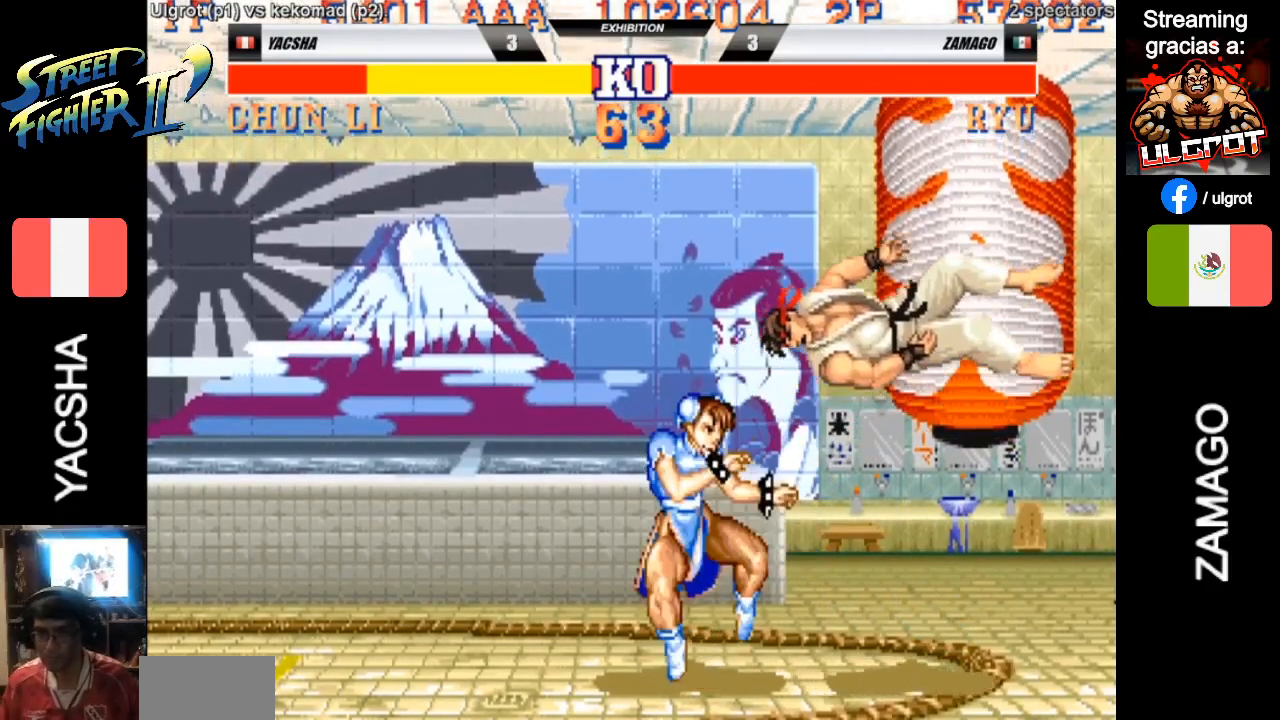
{"buttons": [], "left_stick": "center", "events": []}
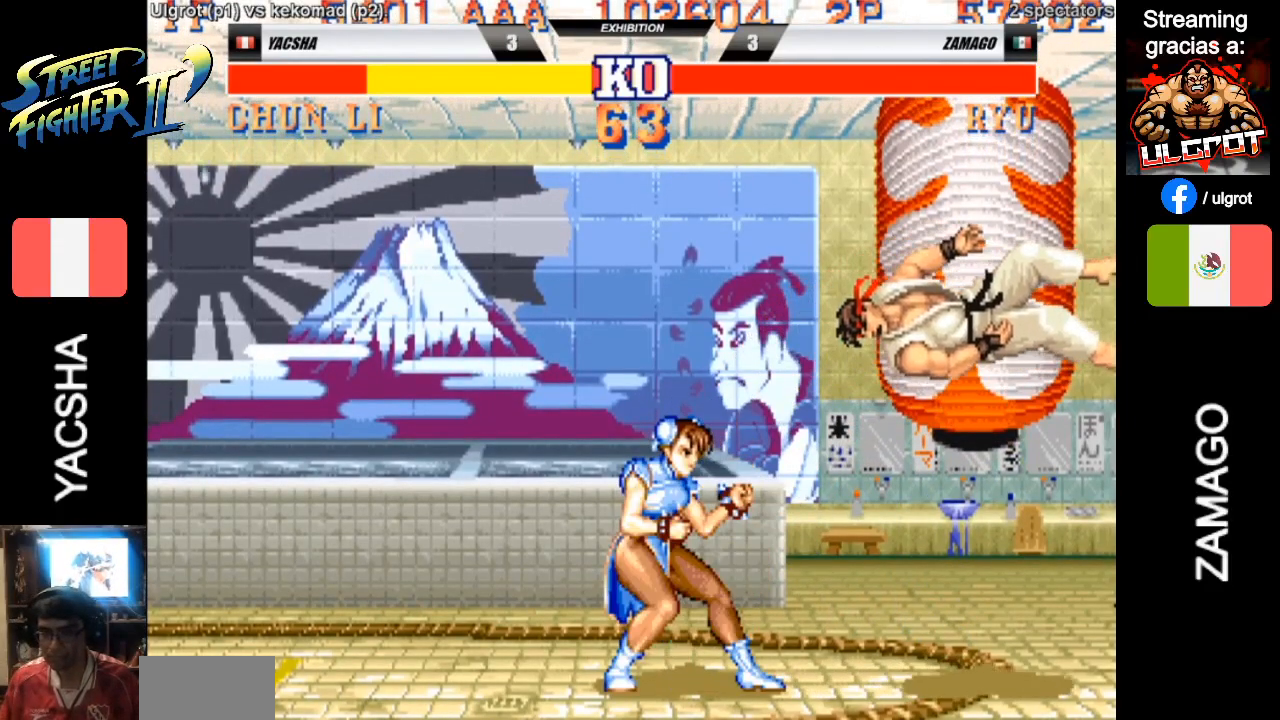
{"buttons": [], "left_stick": "center", "events": []}
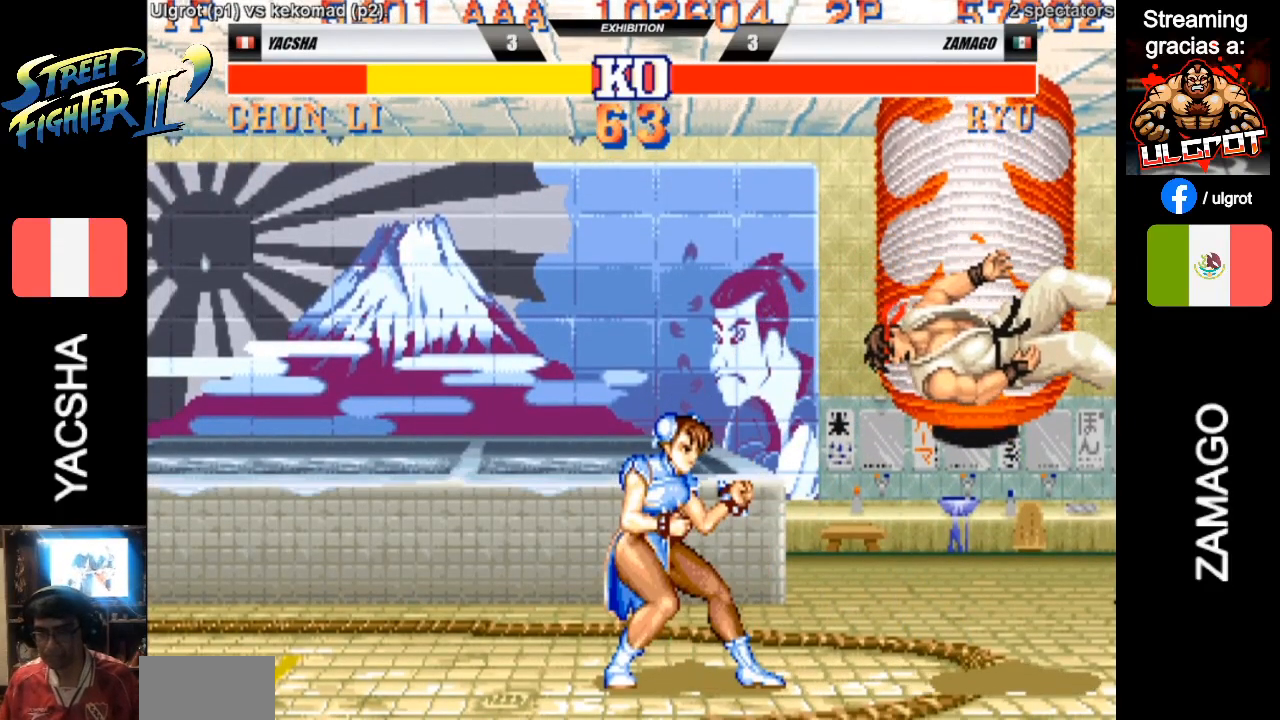
{"buttons": ["CROSS", "R1", "R2"], "left_stick": "center", "events": [[117, "R2", "down"], [183, "CROSS", "down"], [183, "SQUARE", "down"], [217, "CIRCLE", "down"], [217, "TRIANGLE", "down"], [250, "R1", "down"], [417, "SQUARE", "up"], [417, "TRIANGLE", "up"], [483, "CIRCLE", "up"]]}
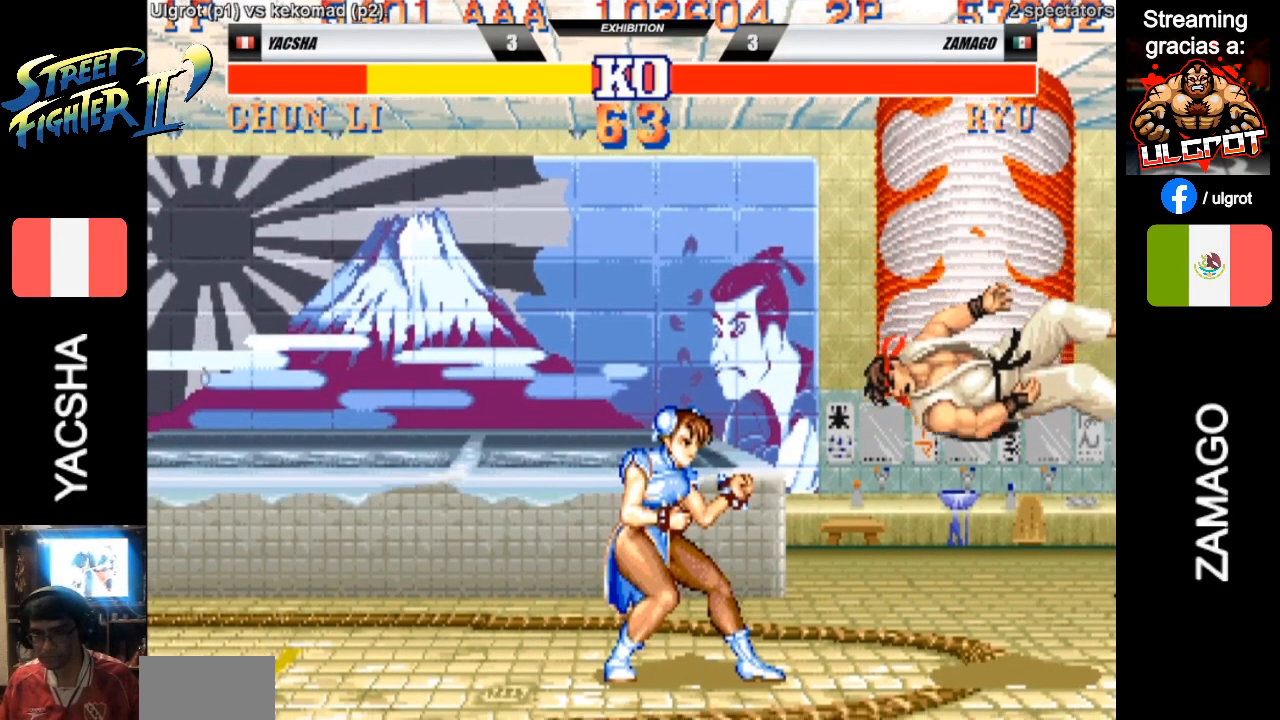
{"buttons": ["CROSS", "SQUARE", "TRIANGLE", "R1", "R2"], "left_stick": "center", "events": [[183, "SQUARE", "down"], [183, "TRIANGLE", "down"], [250, "SQUARE", "up"], [250, "TRIANGLE", "up"], [350, "SQUARE", "down"], [350, "TRIANGLE", "down"], [383, "SQUARE", "up"], [383, "TRIANGLE", "up"], [417, "R1", "up"], [483, "R1", "down"], [483, "SQUARE", "down"], [483, "TRIANGLE", "down"]]}
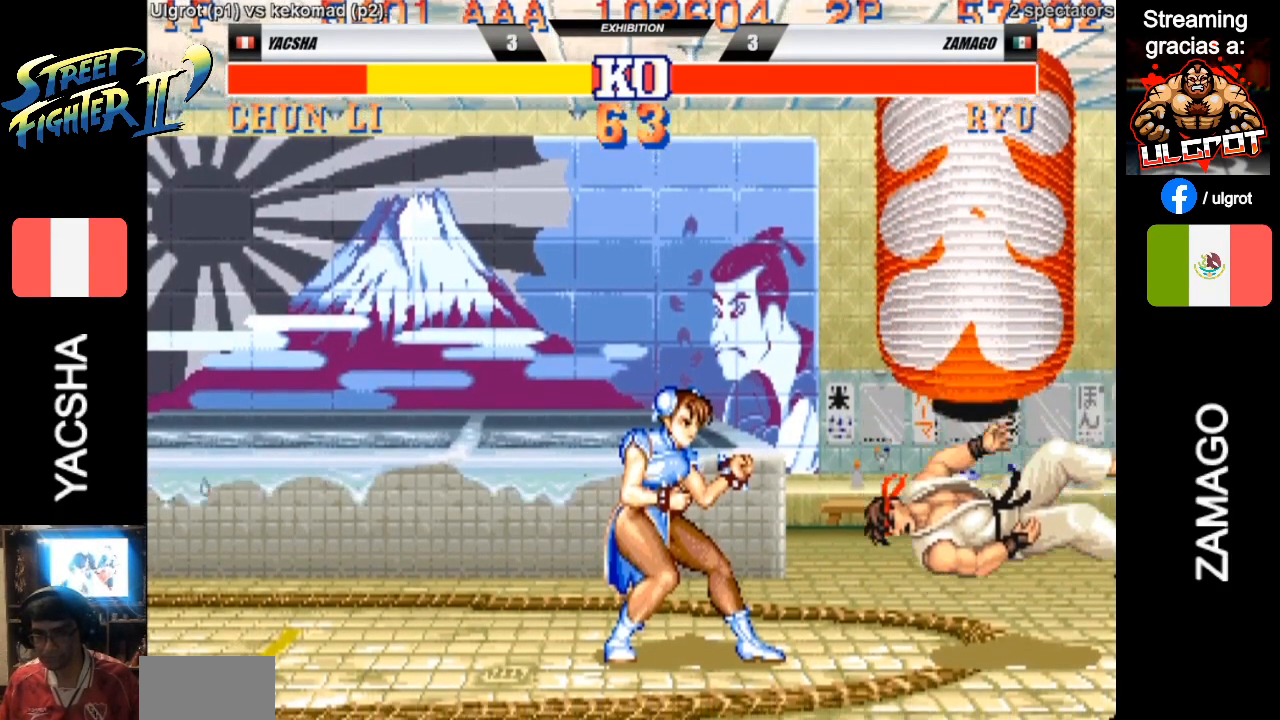
{"buttons": ["CROSS", "SQUARE", "R1", "R2"], "left_stick": "center", "events": [[50, "TRIANGLE", "up"], [83, "SQUARE", "up"], [150, "SQUARE", "down"], [150, "TRIANGLE", "down"], [183, "TRIANGLE", "up"], [217, "SQUARE", "up"], [283, "SQUARE", "down"], [283, "TRIANGLE", "down"], [383, "SQUARE", "up"], [383, "TRIANGLE", "up"], [417, "SQUARE", "down"], [450, "TRIANGLE", "down"], [483, "TRIANGLE", "up"]]}
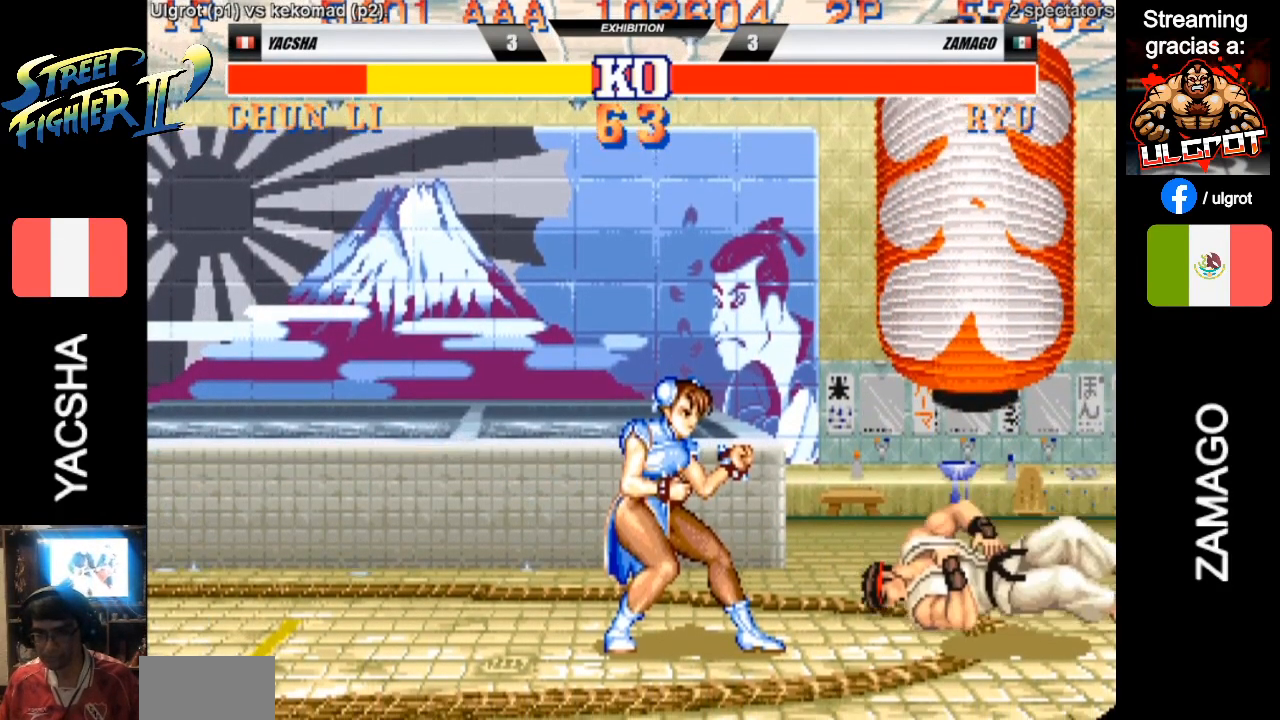
{"buttons": ["CROSS", "R1", "R2"], "left_stick": "center", "events": [[50, "SQUARE", "up"], [117, "SQUARE", "down"], [117, "TRIANGLE", "down"], [183, "SQUARE", "up"], [183, "TRIANGLE", "up"], [250, "SQUARE", "down"], [250, "TRIANGLE", "down"], [283, "TRIANGLE", "up"], [317, "SQUARE", "up"], [417, "SQUARE", "down"], [417, "TRIANGLE", "down"], [483, "SQUARE", "up"], [483, "TRIANGLE", "up"]]}
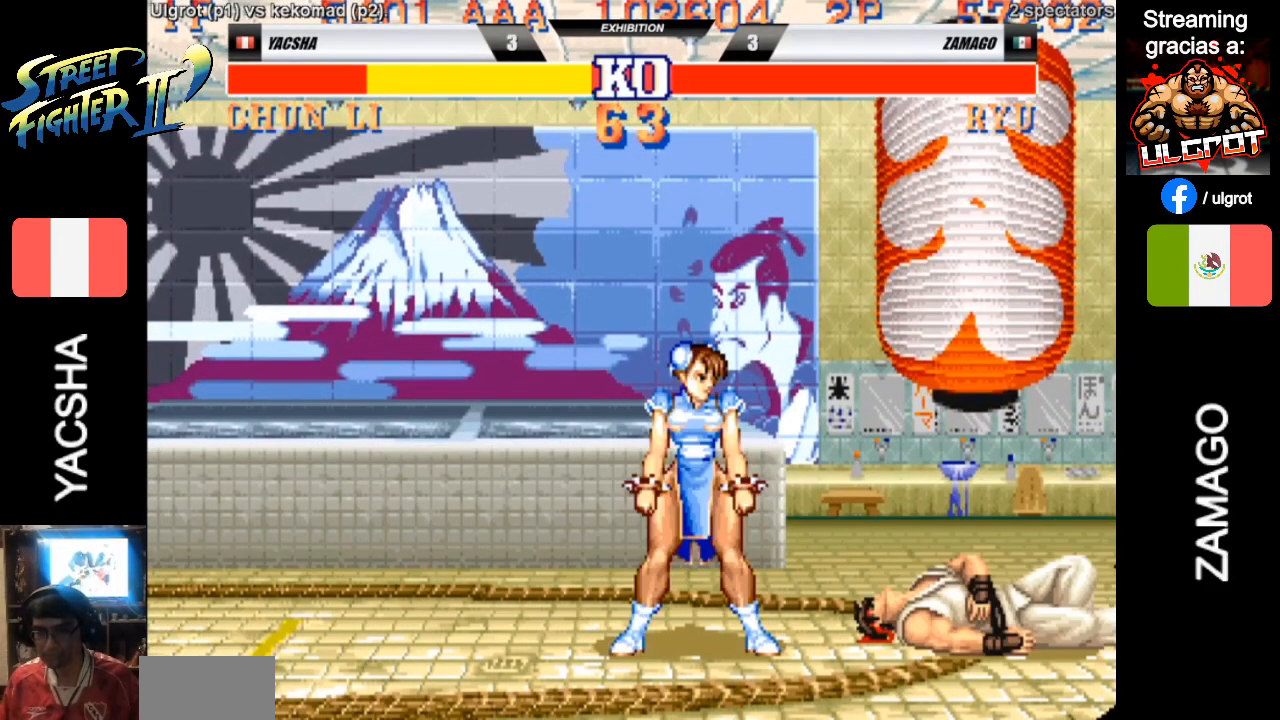
{"buttons": ["CROSS", "SQUARE", "TRIANGLE", "R1", "R2"], "left_stick": "left", "events": [[50, "SQUARE", "down"], [50, "TRIANGLE", "down"], [83, "SQUARE", "up"], [83, "TRIANGLE", "up"], [150, "SQUARE", "down"], [183, "TRIANGLE", "down"], [250, "TRIANGLE", "up"], [250, "left_stick", "down-right"], [283, "SQUARE", "up"], [350, "SQUARE", "down"], [350, "TRIANGLE", "down"], [383, "SQUARE", "up"], [383, "TRIANGLE", "up"], [383, "left_stick", "left"], [483, "SQUARE", "down"], [483, "TRIANGLE", "down"]]}
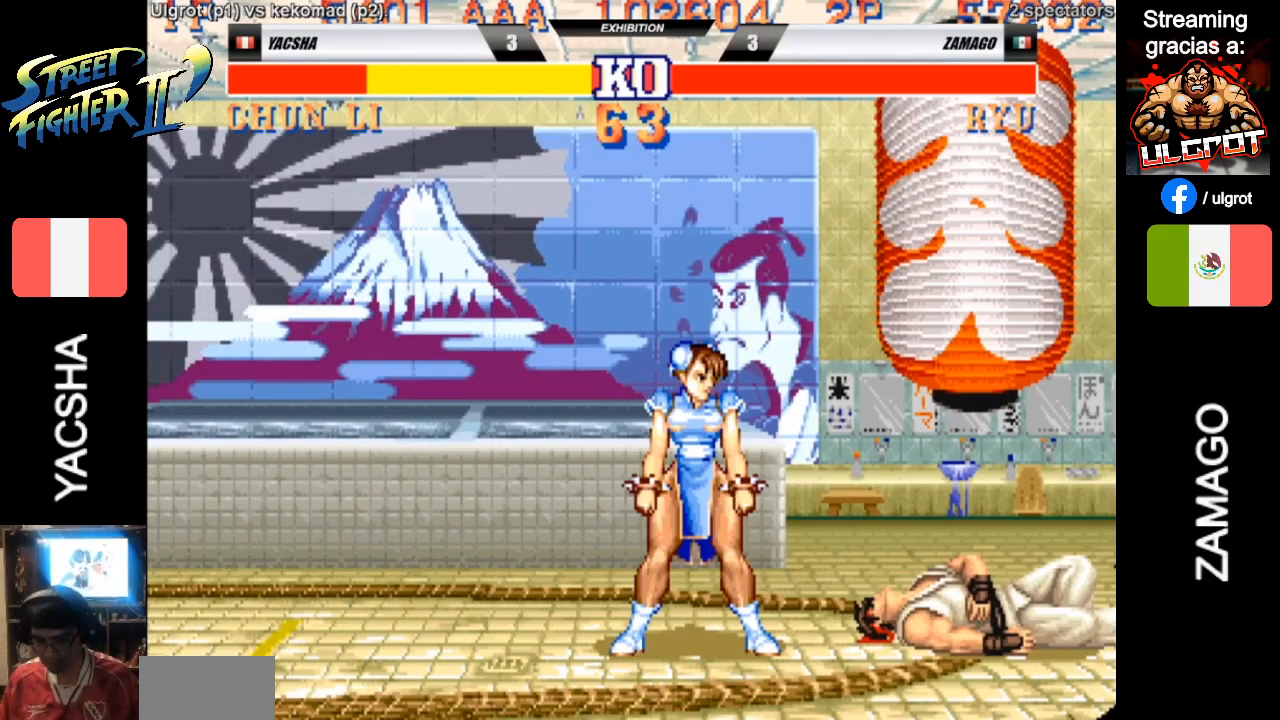
{"buttons": ["CROSS", "R1", "R2"], "left_stick": "center", "events": [[50, "SQUARE", "up"], [50, "TRIANGLE", "up"], [117, "SQUARE", "down"], [117, "TRIANGLE", "down"], [183, "SQUARE", "up"], [183, "TRIANGLE", "up"], [250, "SQUARE", "down"], [250, "TRIANGLE", "down"], [250, "left_stick", "center"], [383, "SQUARE", "up"], [383, "TRIANGLE", "up"], [417, "SQUARE", "down"], [417, "TRIANGLE", "down"], [483, "SQUARE", "up"], [483, "TRIANGLE", "up"]]}
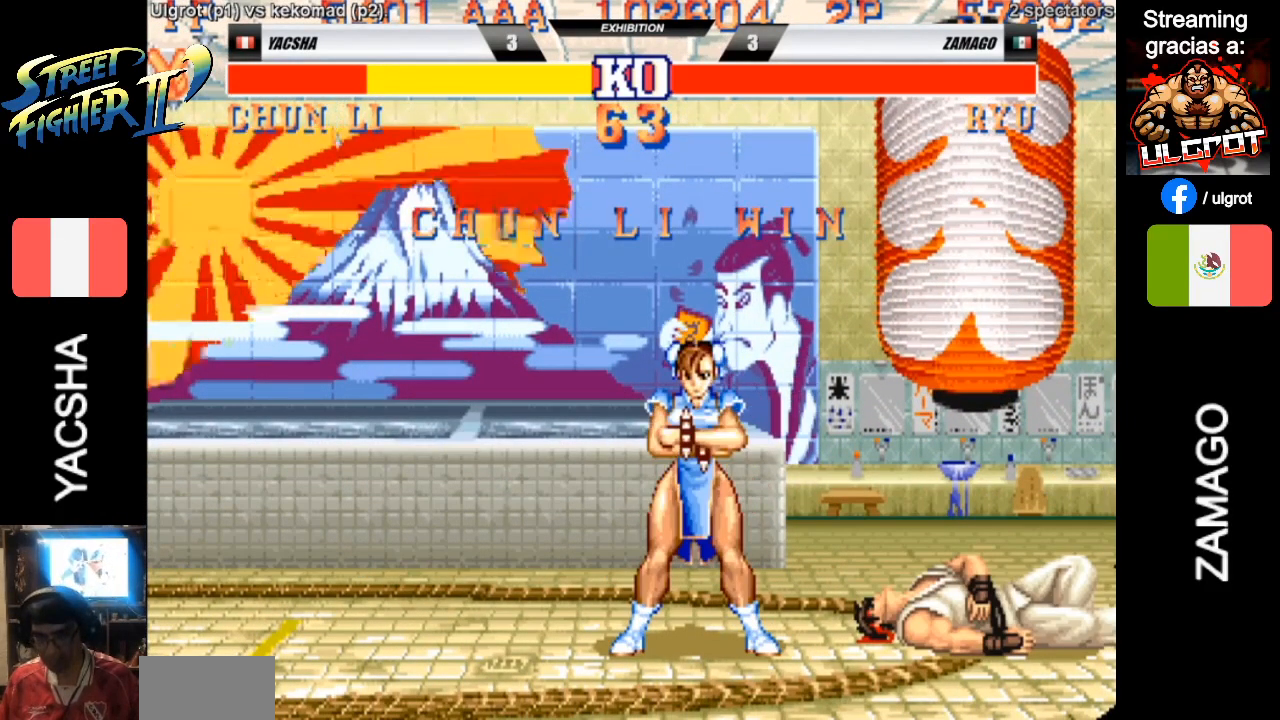
{"buttons": ["CROSS", "SQUARE", "TRIANGLE", "R1", "R2"], "left_stick": "center", "events": [[50, "SQUARE", "down"], [50, "TRIANGLE", "down"], [150, "SQUARE", "up"], [150, "TRIANGLE", "up"], [183, "TRIANGLE", "down"], [250, "SQUARE", "down"], [300, "SQUARE", "up"], [300, "TRIANGLE", "up"], [350, "SQUARE", "down"], [350, "TRIANGLE", "down"], [450, "SQUARE", "up"], [450, "TRIANGLE", "up"], [483, "SQUARE", "down"], [483, "TRIANGLE", "down"]]}
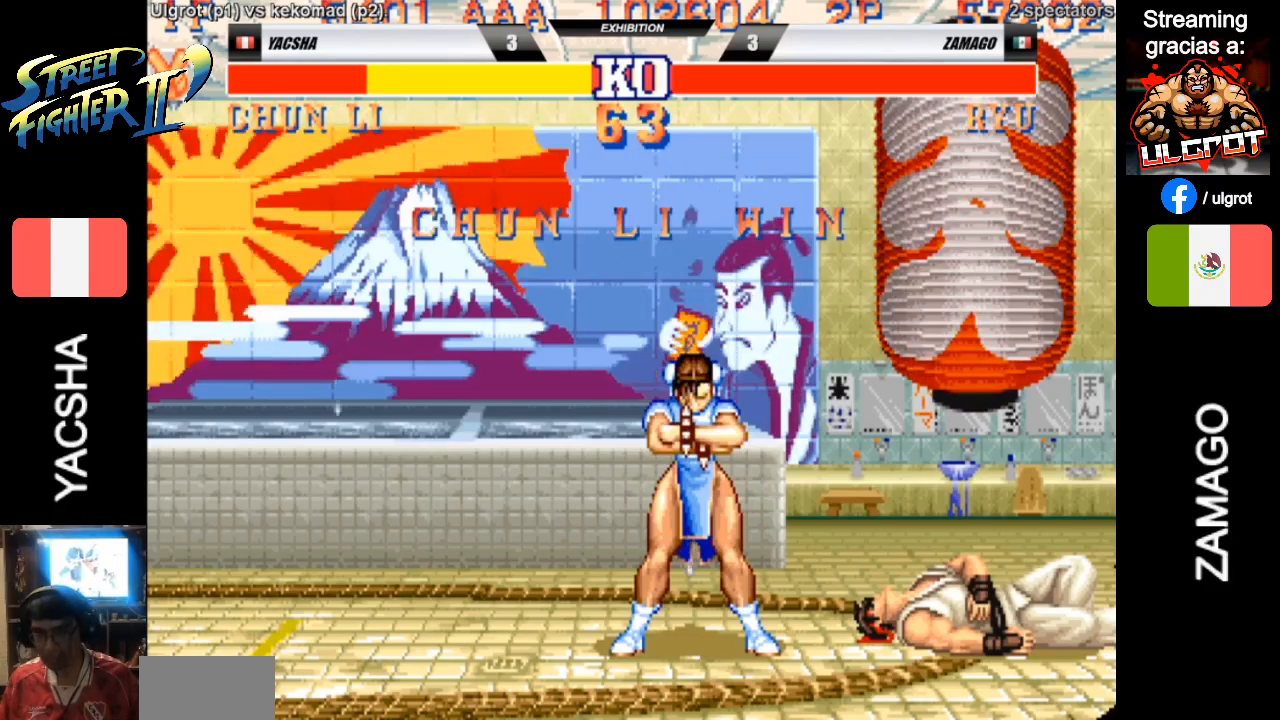
{"buttons": ["CROSS", "SQUARE", "TRIANGLE", "R1", "R2"], "left_stick": "center", "events": [[83, "SQUARE", "up"], [83, "TRIANGLE", "up"], [183, "SQUARE", "down"], [183, "TRIANGLE", "down"], [250, "SQUARE", "up"], [250, "TRIANGLE", "up"], [300, "SQUARE", "down"], [300, "TRIANGLE", "down"], [400, "SQUARE", "up"], [400, "TRIANGLE", "up"], [467, "SQUARE", "down"], [467, "TRIANGLE", "down"]]}
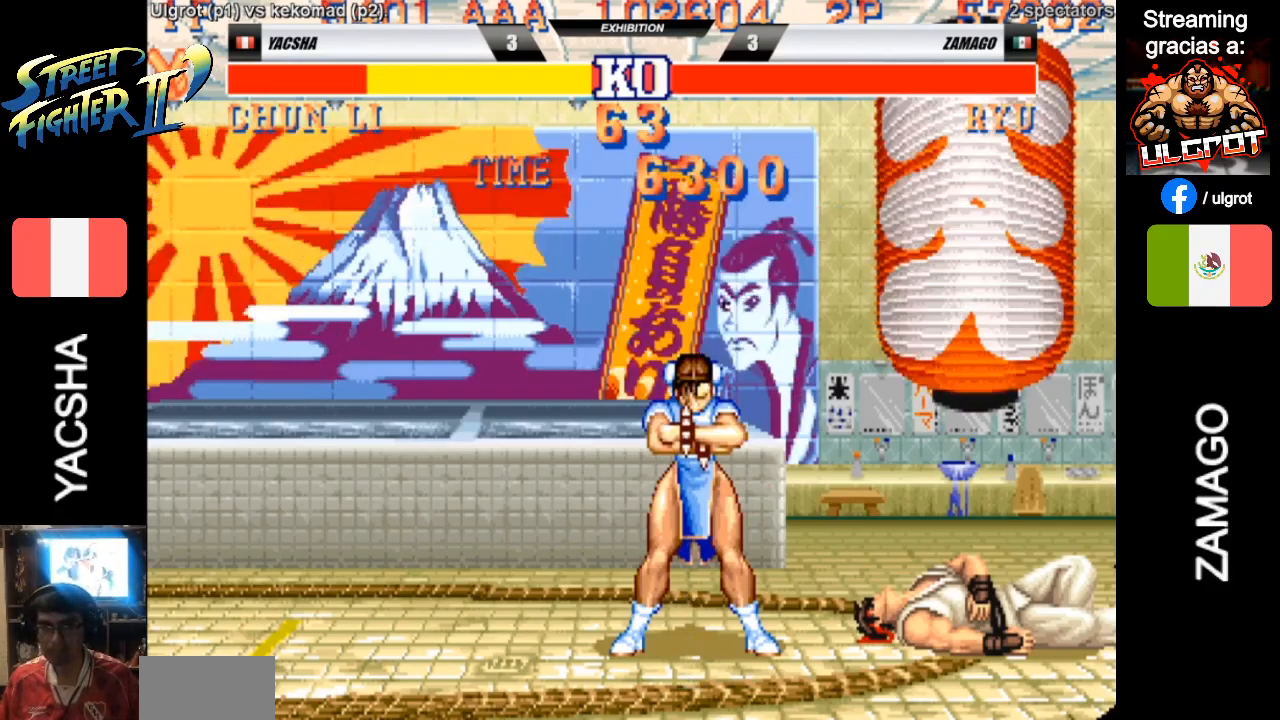
{"buttons": ["CROSS", "R1", "R2"], "left_stick": "center", "events": [[67, "SQUARE", "up"], [67, "TRIANGLE", "up"], [100, "SQUARE", "down"], [100, "TRIANGLE", "down"], [167, "SQUARE", "up"], [167, "TRIANGLE", "up"], [267, "SQUARE", "down"], [267, "TRIANGLE", "down"], [367, "SQUARE", "up"], [367, "TRIANGLE", "up"], [400, "SQUARE", "down"], [400, "TRIANGLE", "down"], [500, "SQUARE", "up"], [500, "TRIANGLE", "up"]]}
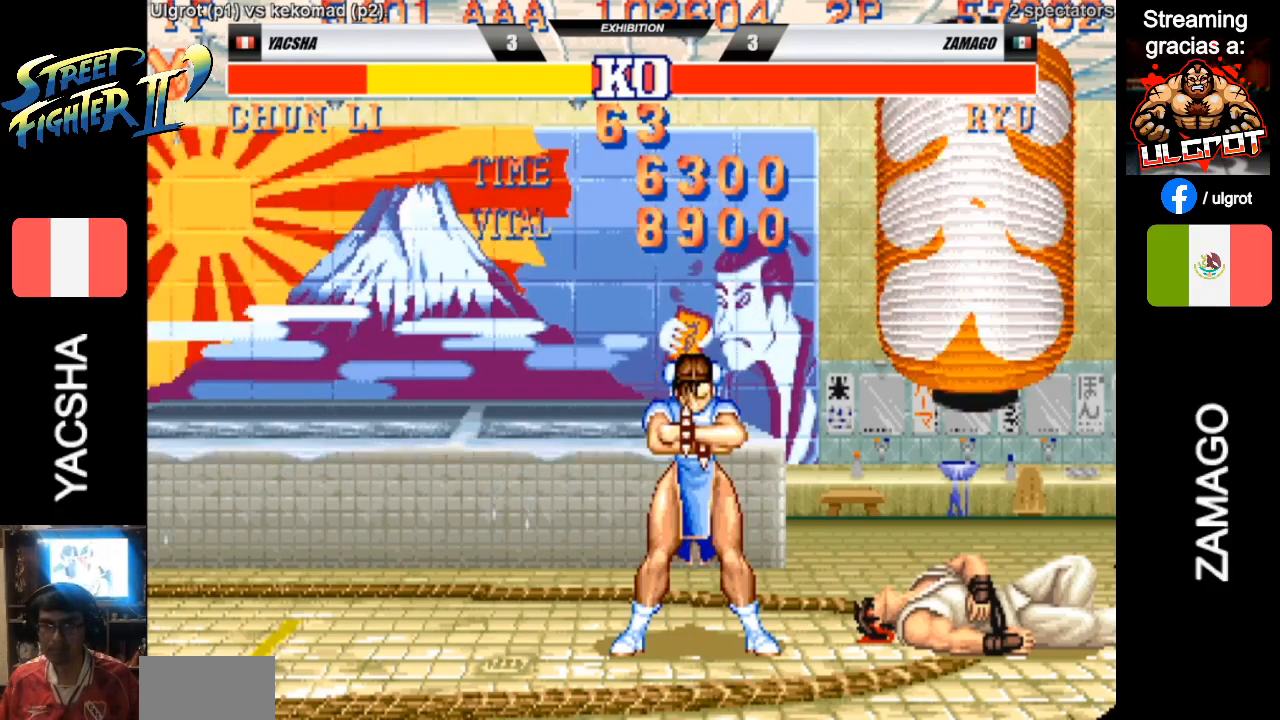
{"buttons": ["CROSS", "SQUARE", "TRIANGLE", "R1", "R2"], "left_stick": "center", "events": [[67, "SQUARE", "down"], [67, "TRIANGLE", "down"], [133, "SQUARE", "up"], [133, "TRIANGLE", "up"], [167, "TRIANGLE", "down"], [200, "SQUARE", "down"], [300, "SQUARE", "up"], [300, "TRIANGLE", "up"], [367, "SQUARE", "down"], [367, "TRIANGLE", "down"], [400, "SQUARE", "up"], [400, "TRIANGLE", "up"], [500, "SQUARE", "down"], [500, "TRIANGLE", "down"]]}
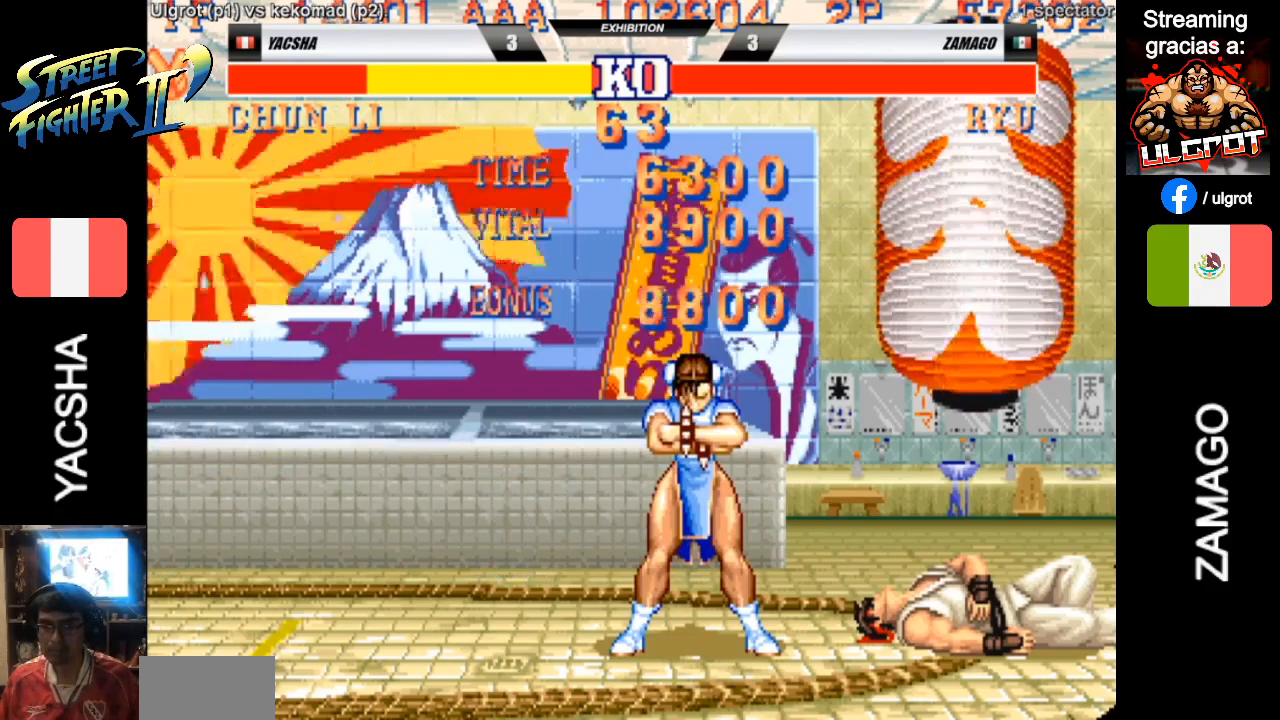
{"buttons": ["CROSS", "SQUARE", "TRIANGLE", "R1", "R2"], "left_stick": "center", "events": [[67, "SQUARE", "up"], [67, "TRIANGLE", "up"], [133, "SQUARE", "down"], [133, "TRIANGLE", "down"], [233, "SQUARE", "up"], [233, "TRIANGLE", "up"], [300, "SQUARE", "down"], [300, "TRIANGLE", "down"], [367, "SQUARE", "up"], [367, "TRIANGLE", "up"], [467, "SQUARE", "down"], [467, "TRIANGLE", "down"]]}
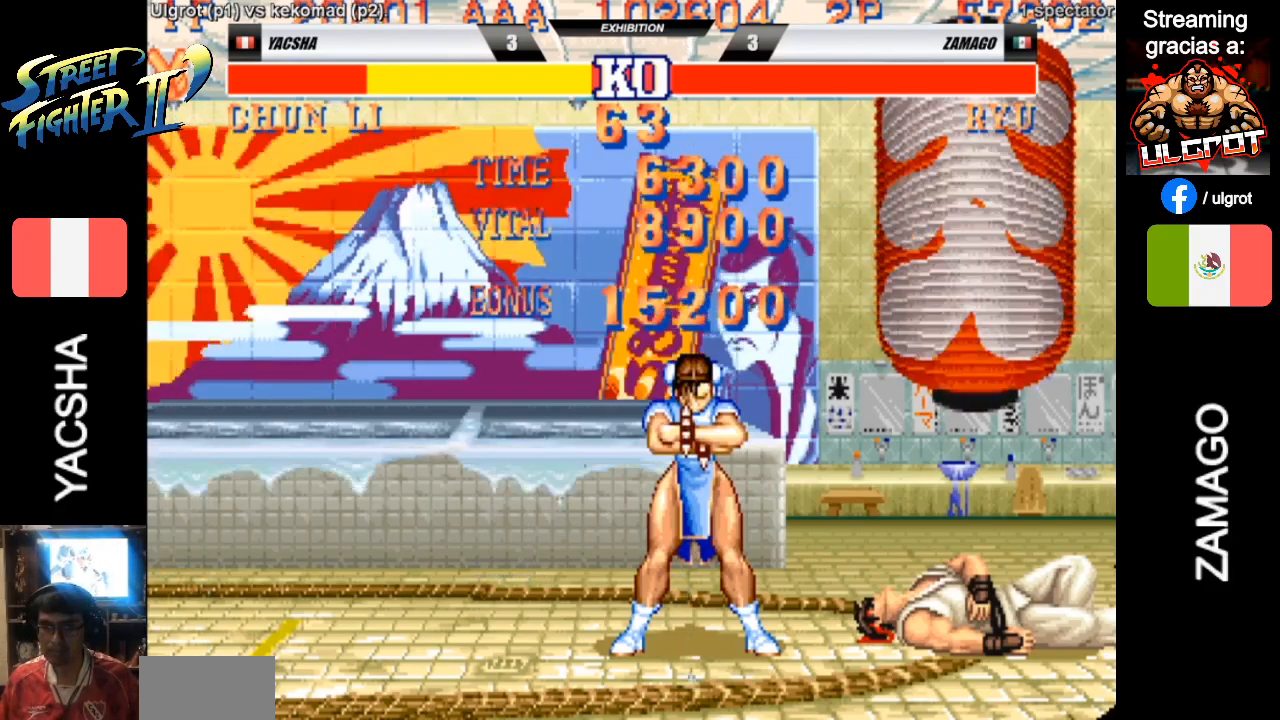
{"buttons": ["CROSS", "R1", "R2"], "left_stick": "center", "events": [[33, "TRIANGLE", "up"], [67, "TRIANGLE", "down"], [167, "SQUARE", "up"], [167, "TRIANGLE", "up"], [233, "SQUARE", "down"], [233, "TRIANGLE", "down"], [300, "TRIANGLE", "up"], [333, "SQUARE", "up"], [367, "SQUARE", "down"], [367, "TRIANGLE", "down"], [467, "SQUARE", "up"], [467, "TRIANGLE", "up"]]}
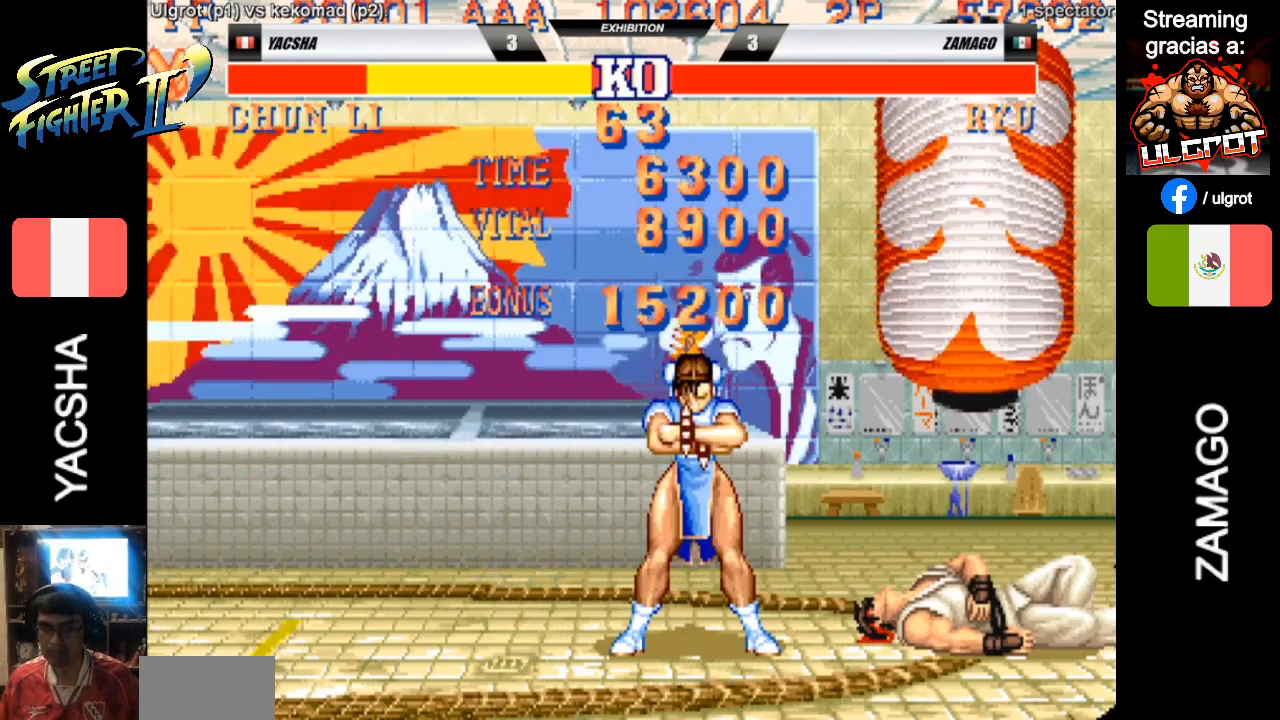
{"buttons": ["R1", "R2"], "left_stick": "center", "events": [[133, "CROSS", "up"]]}
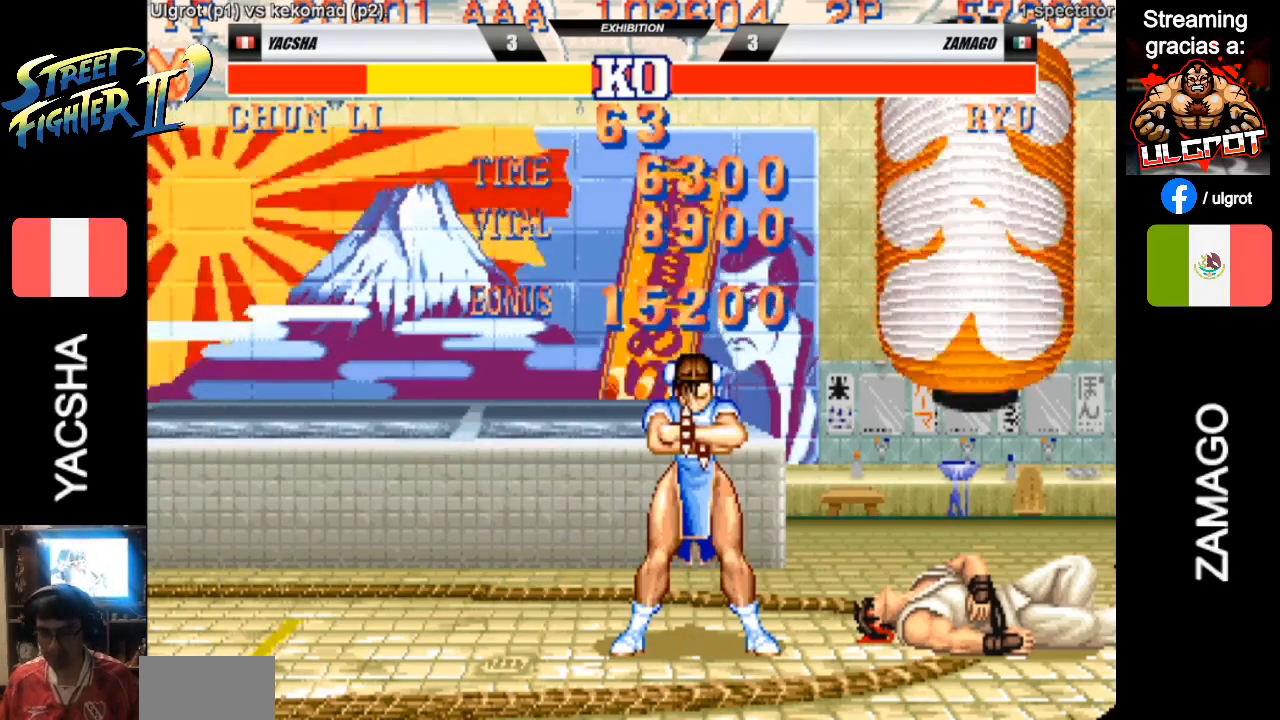
{"buttons": ["R1", "R2"], "left_stick": "center", "events": []}
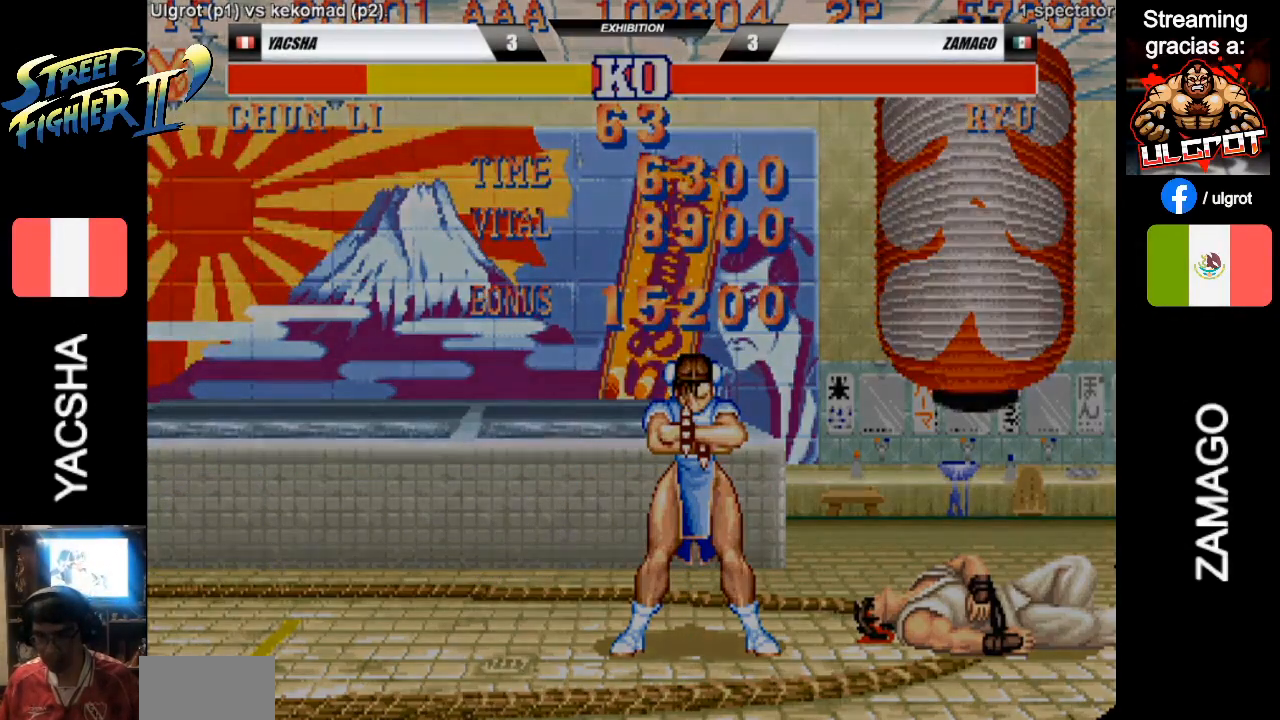
{"buttons": ["R1", "R2"], "left_stick": "center", "events": []}
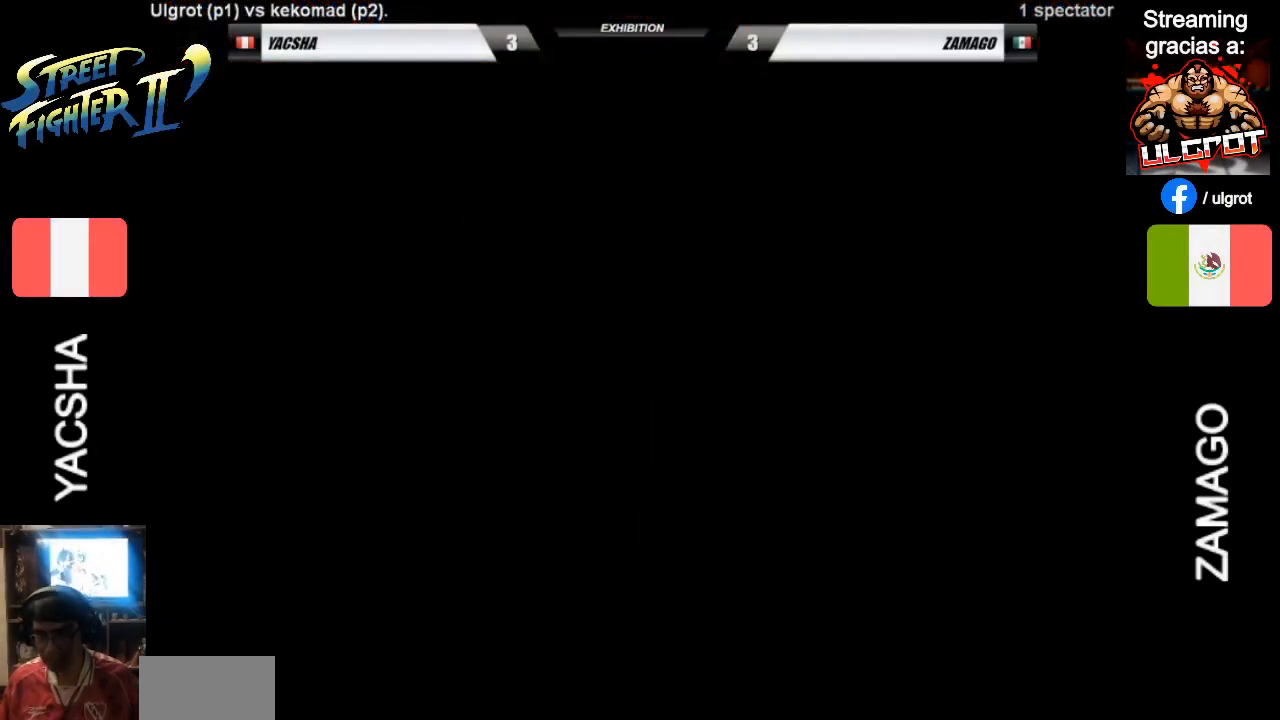
{"buttons": ["R1", "R2"], "left_stick": "center", "events": []}
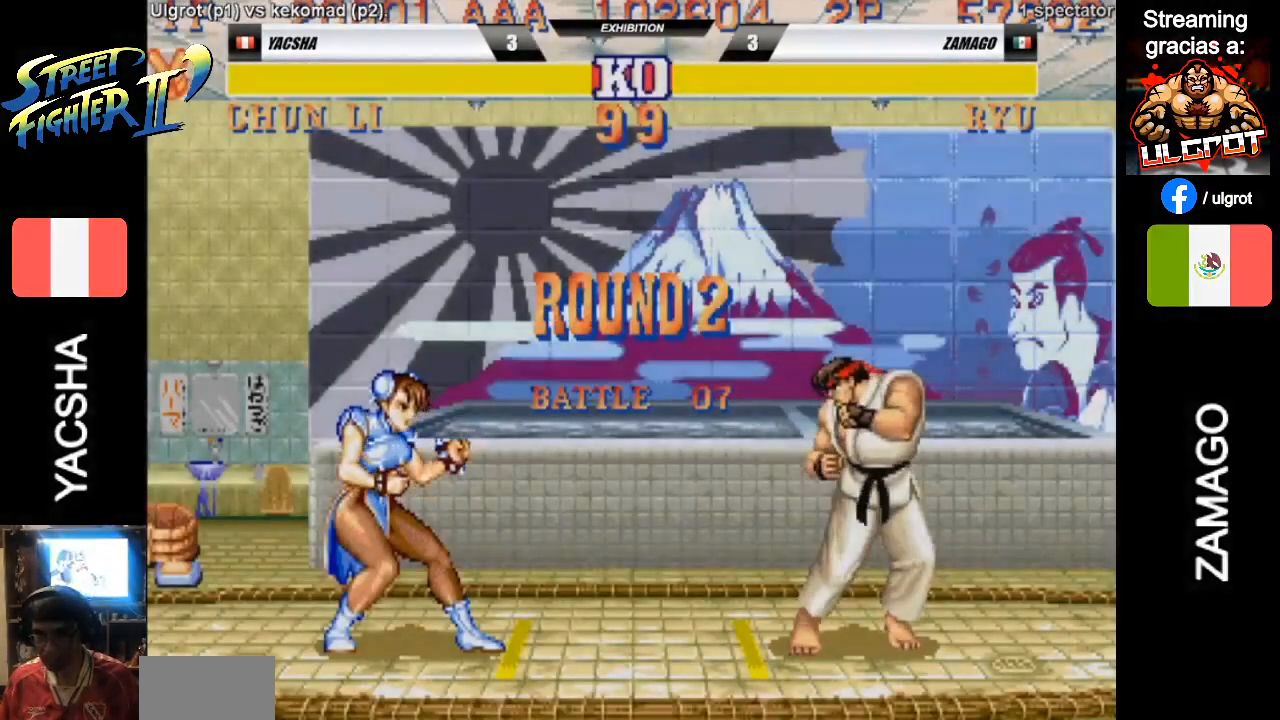
{"buttons": ["R1", "R2"], "left_stick": "center", "events": []}
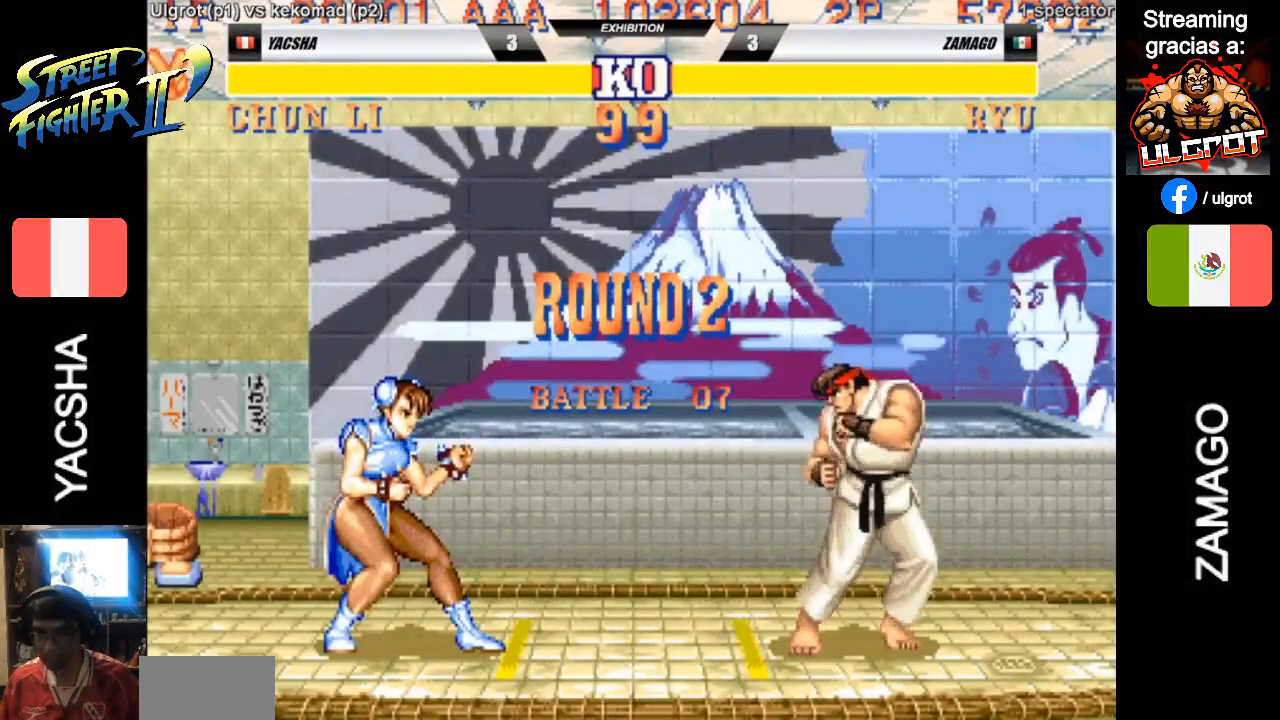
{"buttons": ["R1", "R2"], "left_stick": "center", "events": [[267, "SQUARE", "down"], [400, "SQUARE", "up"]]}
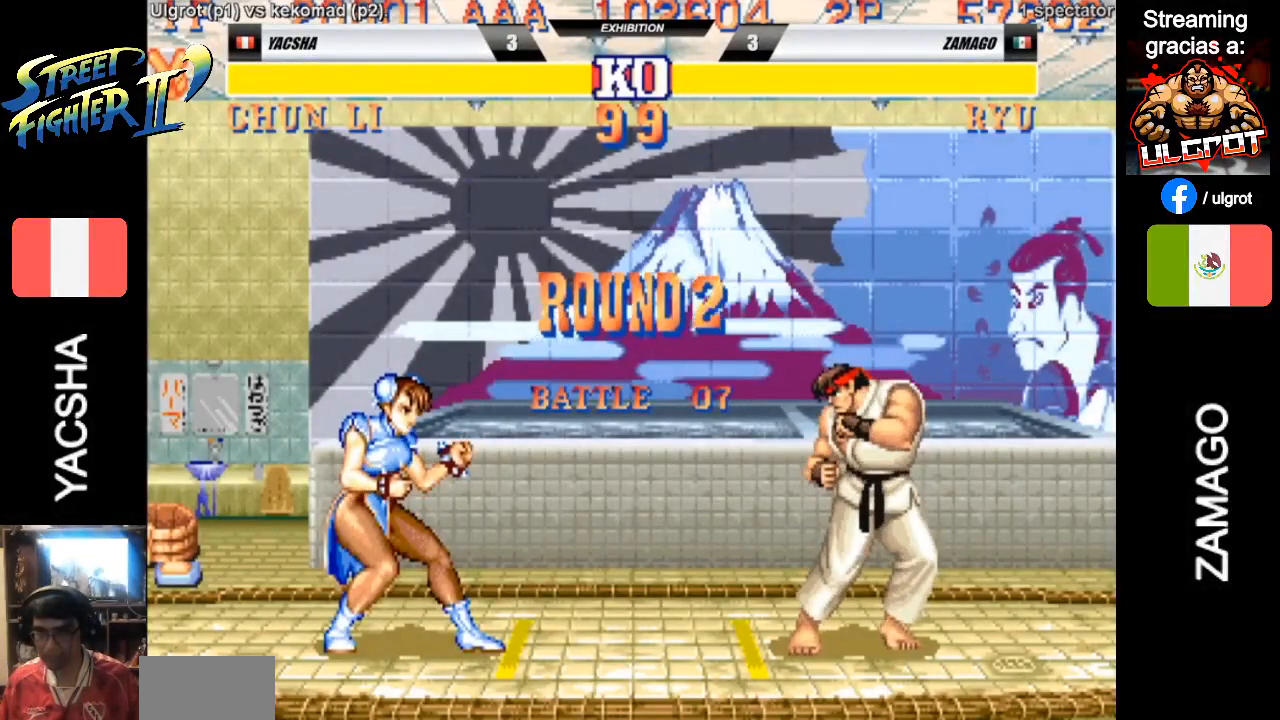
{"buttons": [], "left_stick": "center", "events": [[133, "R1", "up"], [200, "R2", "up"]]}
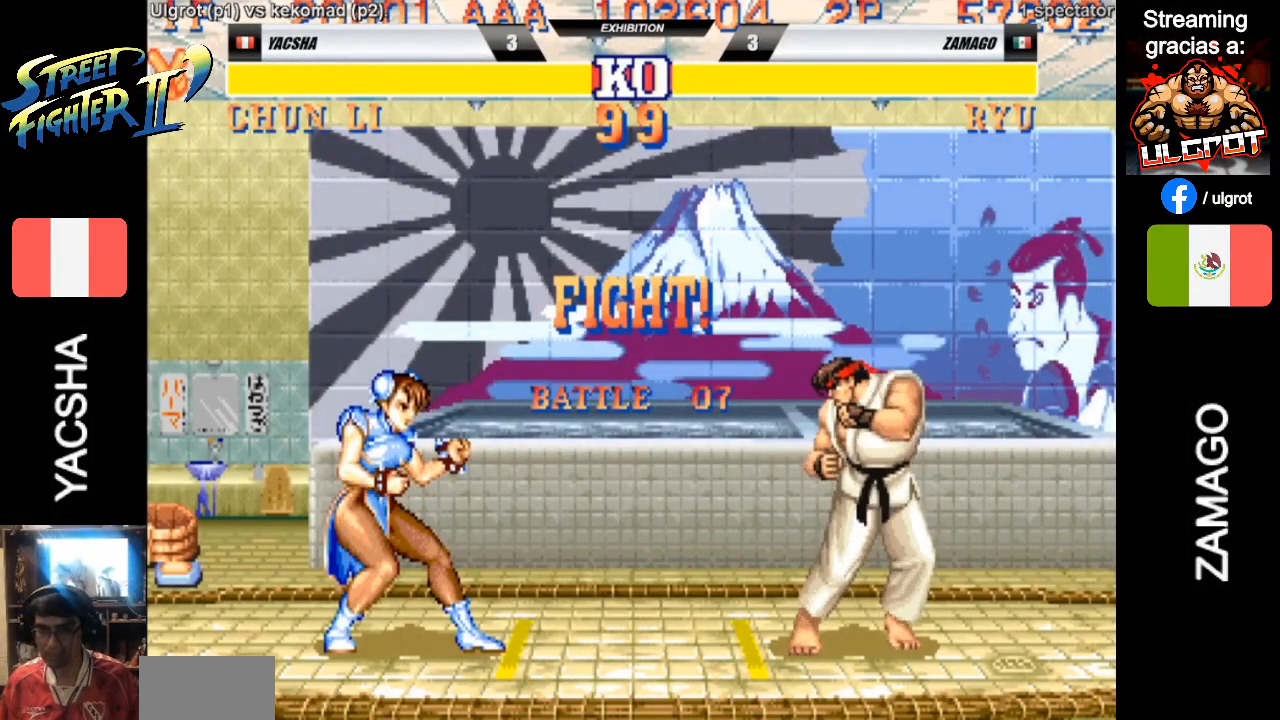
{"buttons": [], "left_stick": "right", "events": [[100, "left_stick", "right"]]}
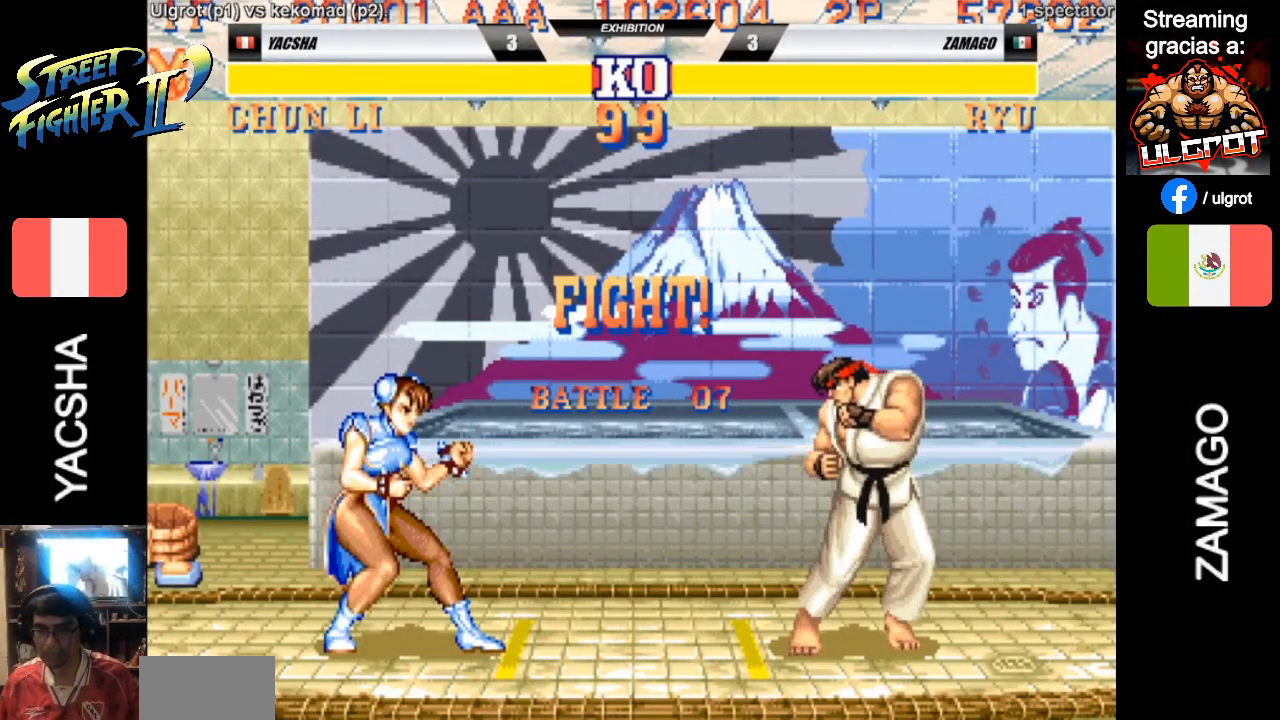
{"buttons": [], "left_stick": "down-left", "events": [[333, "CIRCLE", "down"], [333, "left_stick", "down"], [467, "CIRCLE", "up"], [467, "left_stick", "down-left"]]}